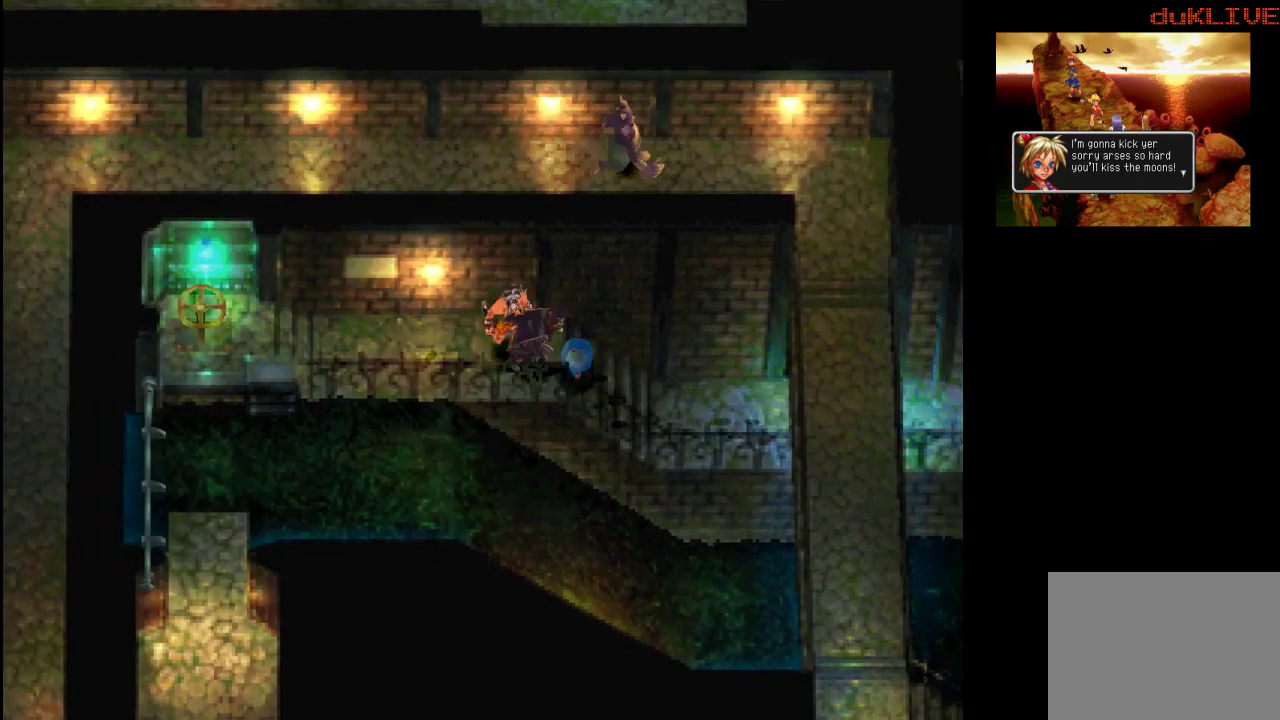
Gameplay with a controller (PlayStation layout); each line is a JSON object with the inputs held at the frame after it. "events" lists button and stick changes between this image and that frame as [ms after this image, input, new state], when the widget could be followed in between. Not read: L3 R3.
{"buttons": [], "left_stick": "right", "right_stick": "center", "events": []}
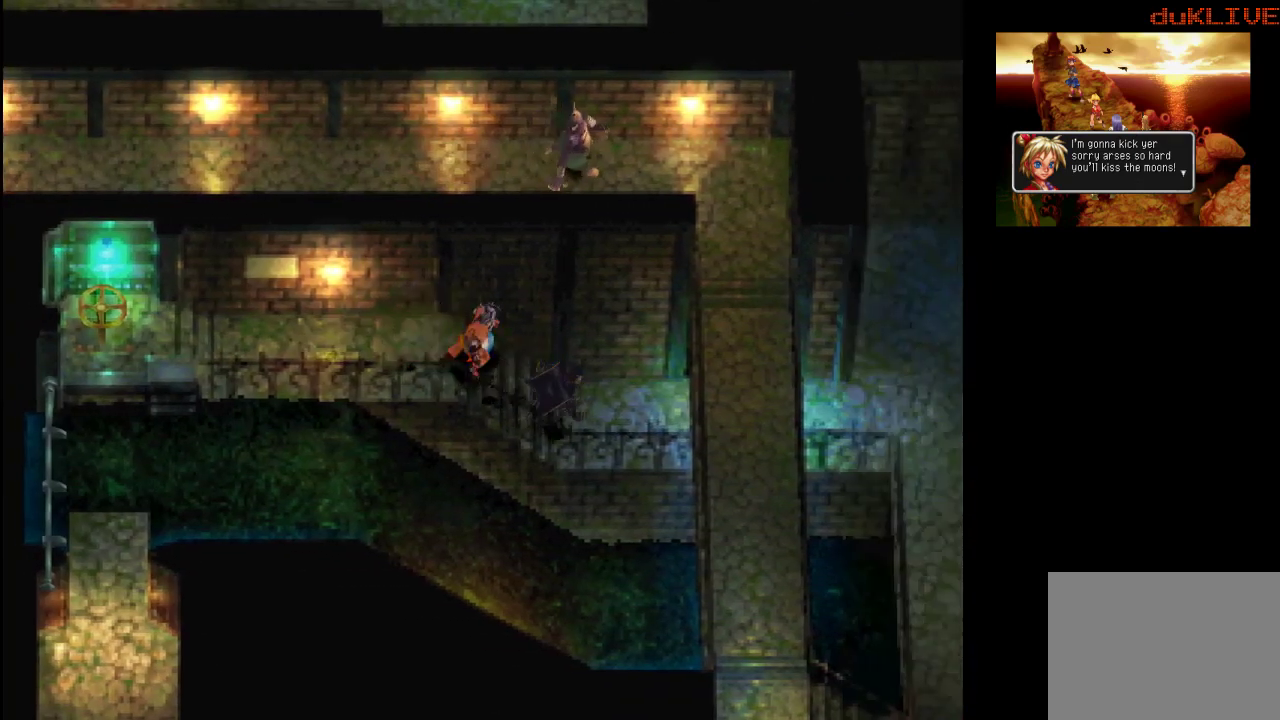
{"buttons": [], "left_stick": "right", "right_stick": "center", "events": []}
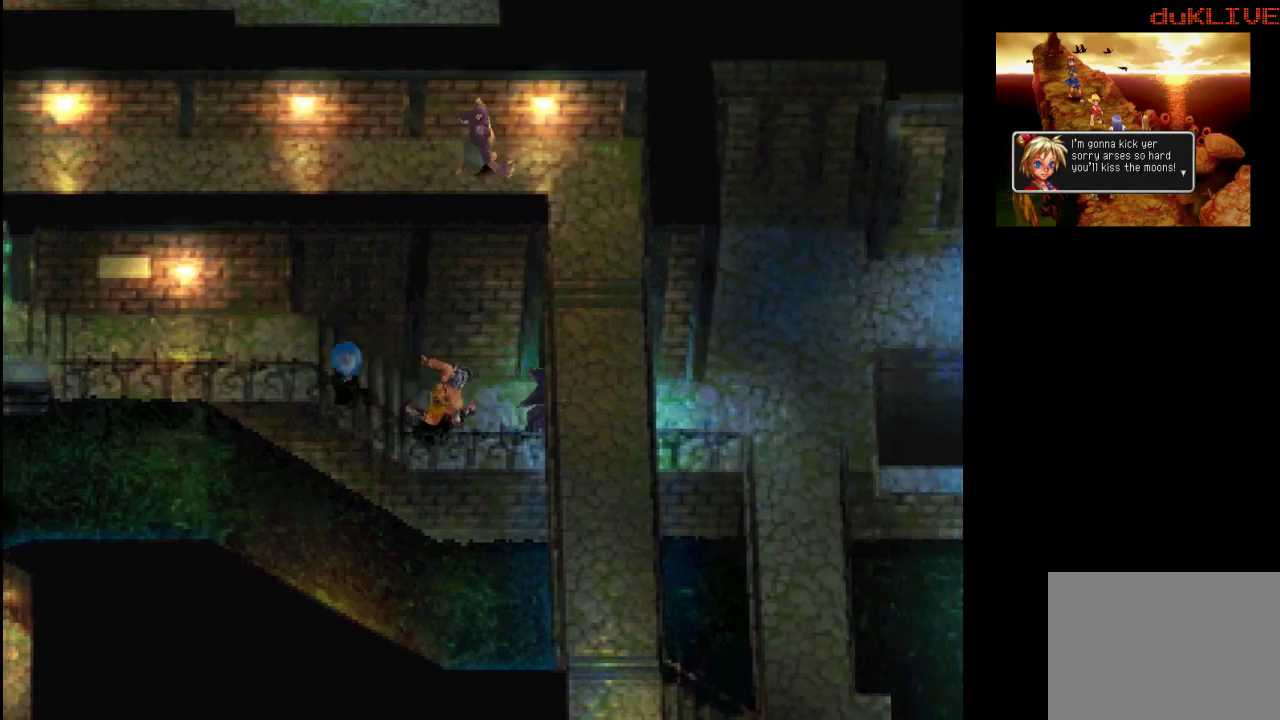
{"buttons": [], "left_stick": "right", "right_stick": "center", "events": []}
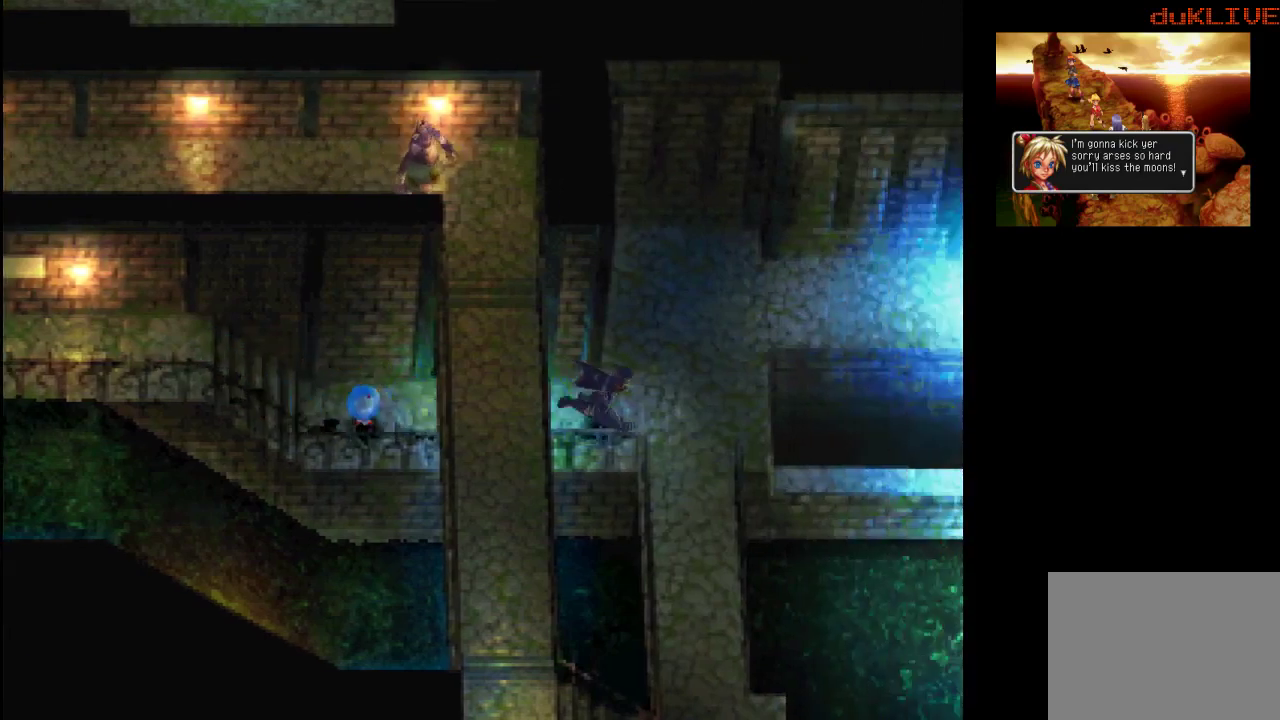
{"buttons": [], "left_stick": "down", "right_stick": "center", "events": [[100, "left_stick", "down-right"], [400, "left_stick", "down"]]}
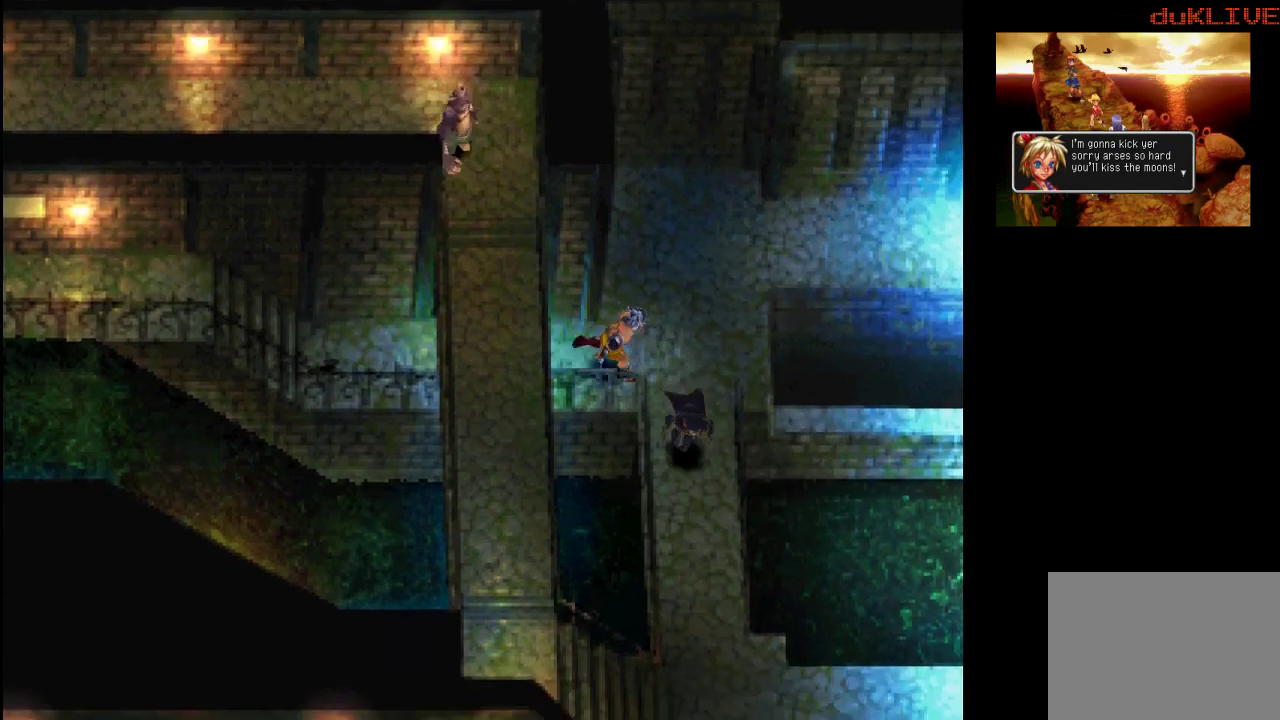
{"buttons": [], "left_stick": "down", "right_stick": "center", "events": []}
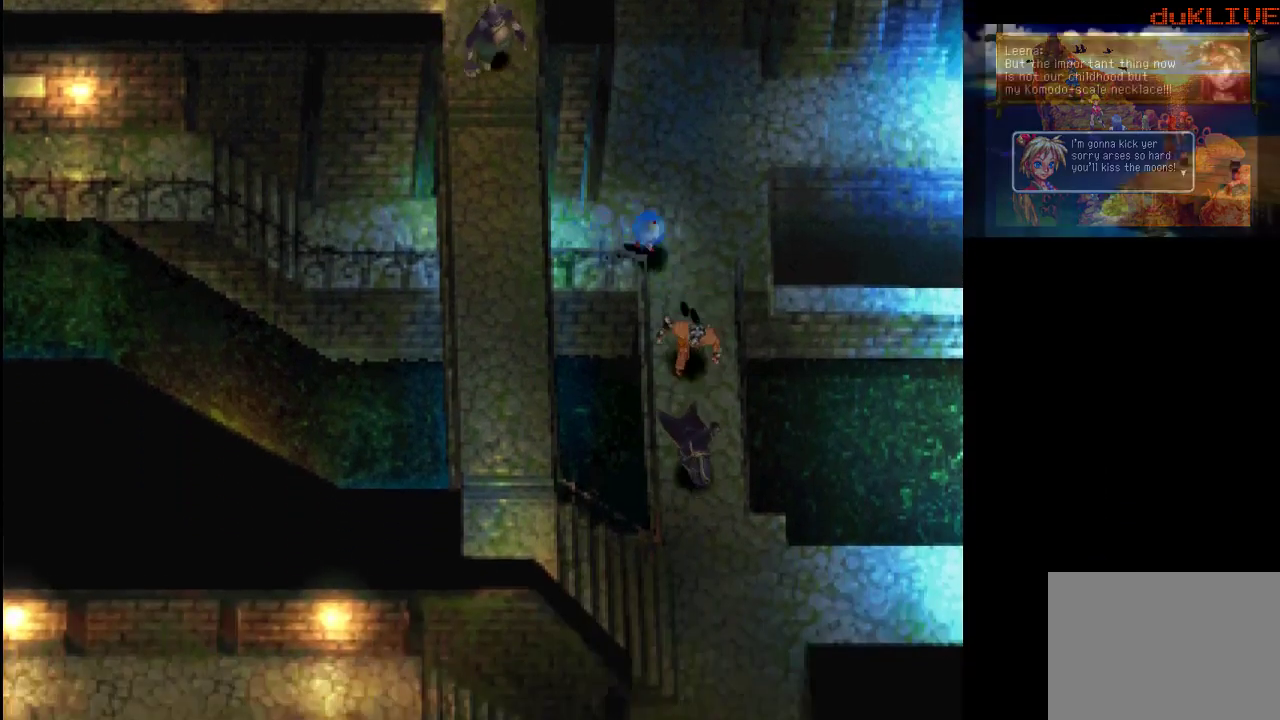
{"buttons": [], "left_stick": "down", "right_stick": "center", "events": []}
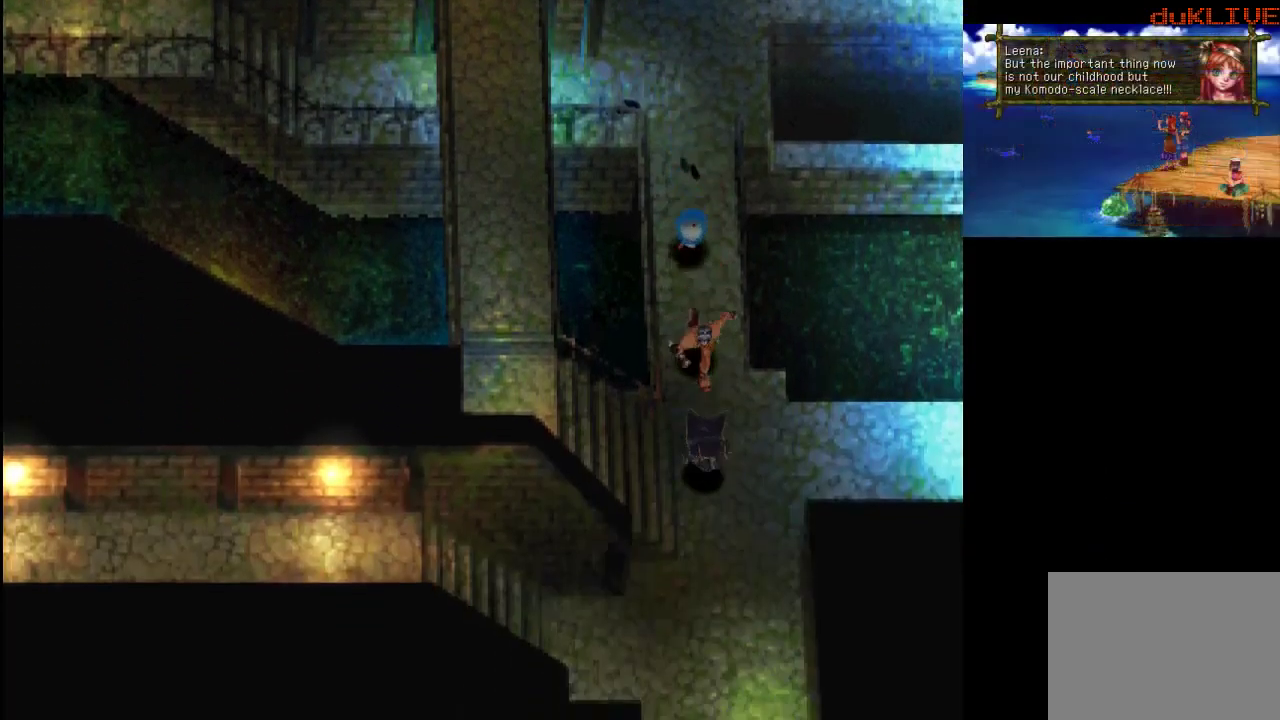
{"buttons": [], "left_stick": "left", "right_stick": "center", "events": [[267, "left_stick", "down-left"], [500, "left_stick", "left"]]}
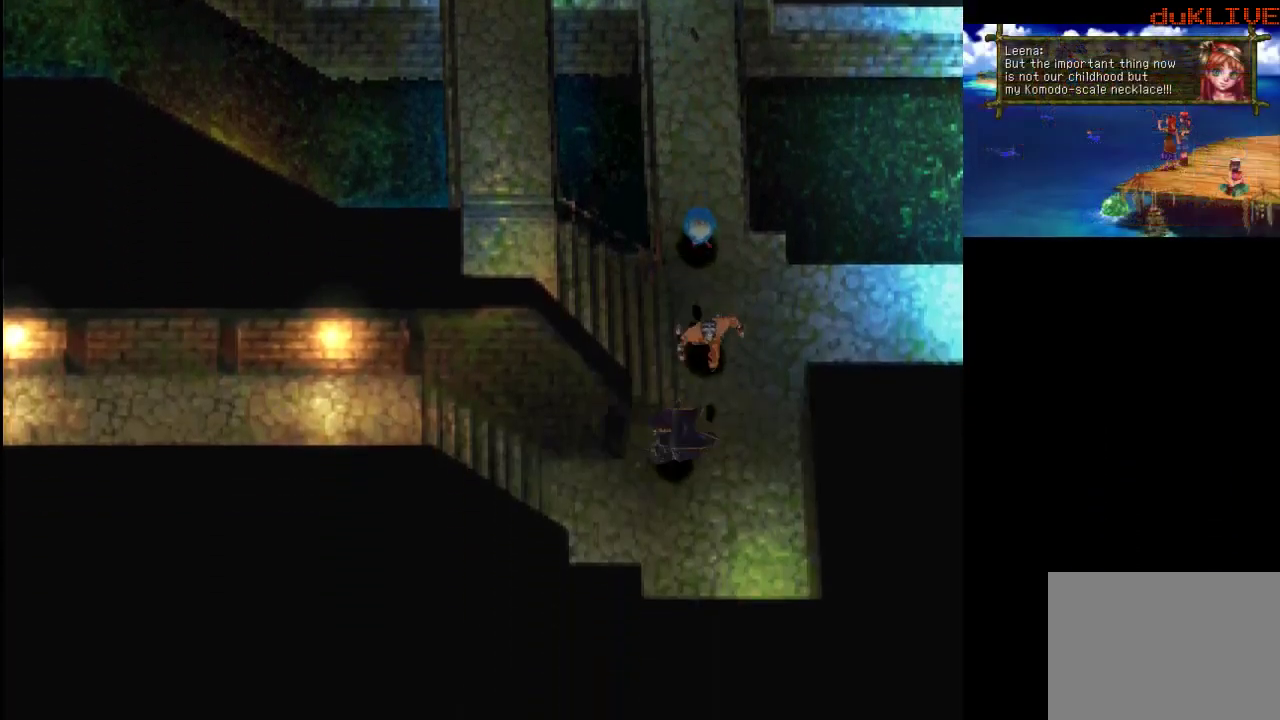
{"buttons": [], "left_stick": "down-left", "right_stick": "center", "events": [[367, "left_stick", "down-left"]]}
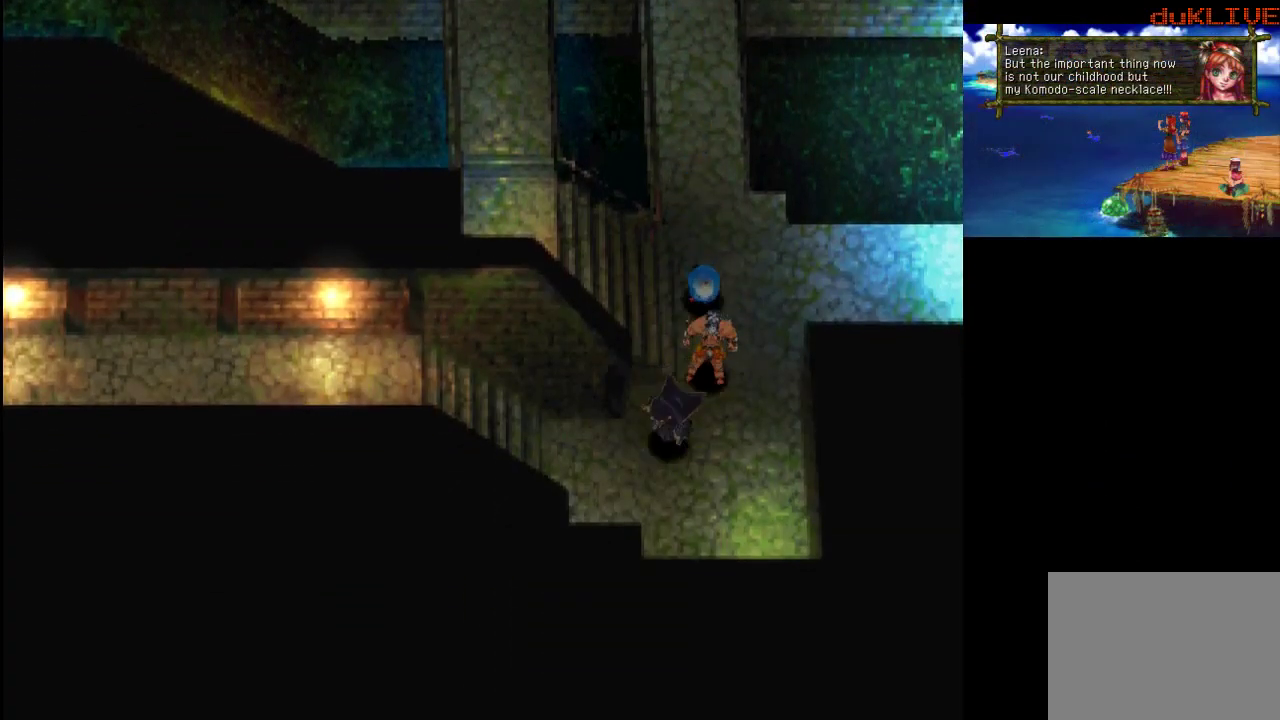
{"buttons": [], "left_stick": "left", "right_stick": "center", "events": [[133, "left_stick", "left"]]}
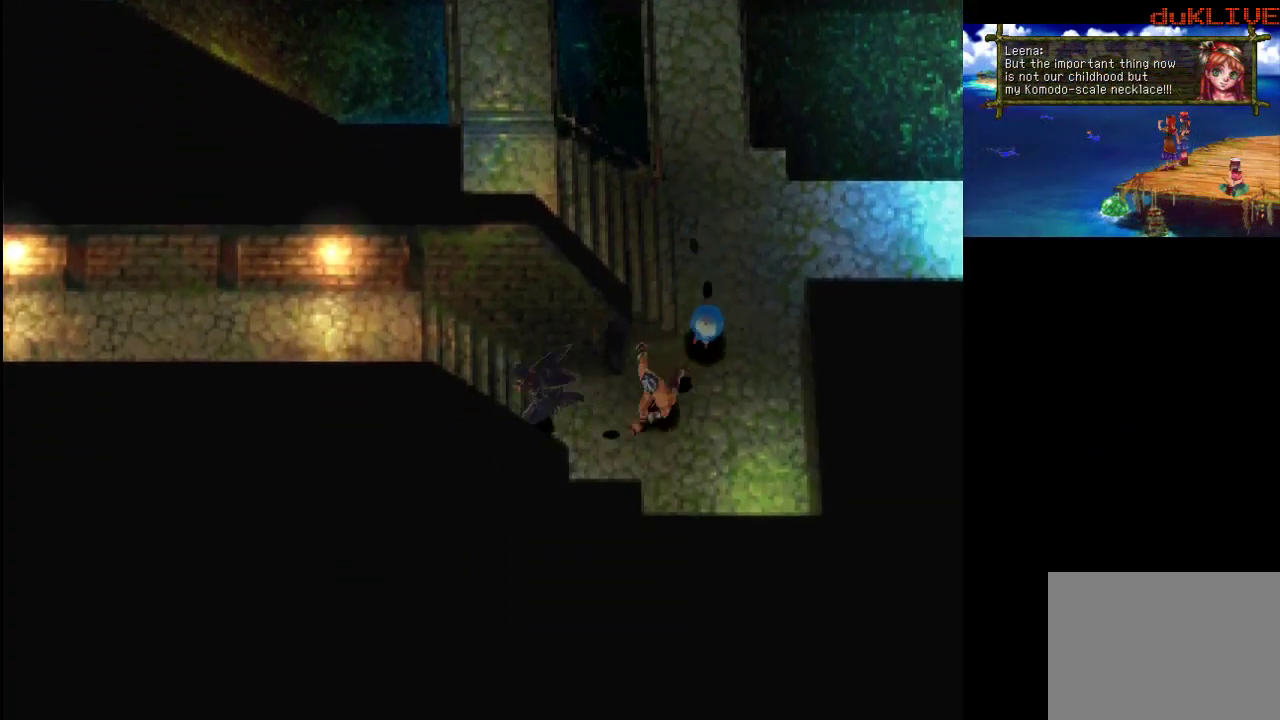
{"buttons": [], "left_stick": "left", "right_stick": "center", "events": []}
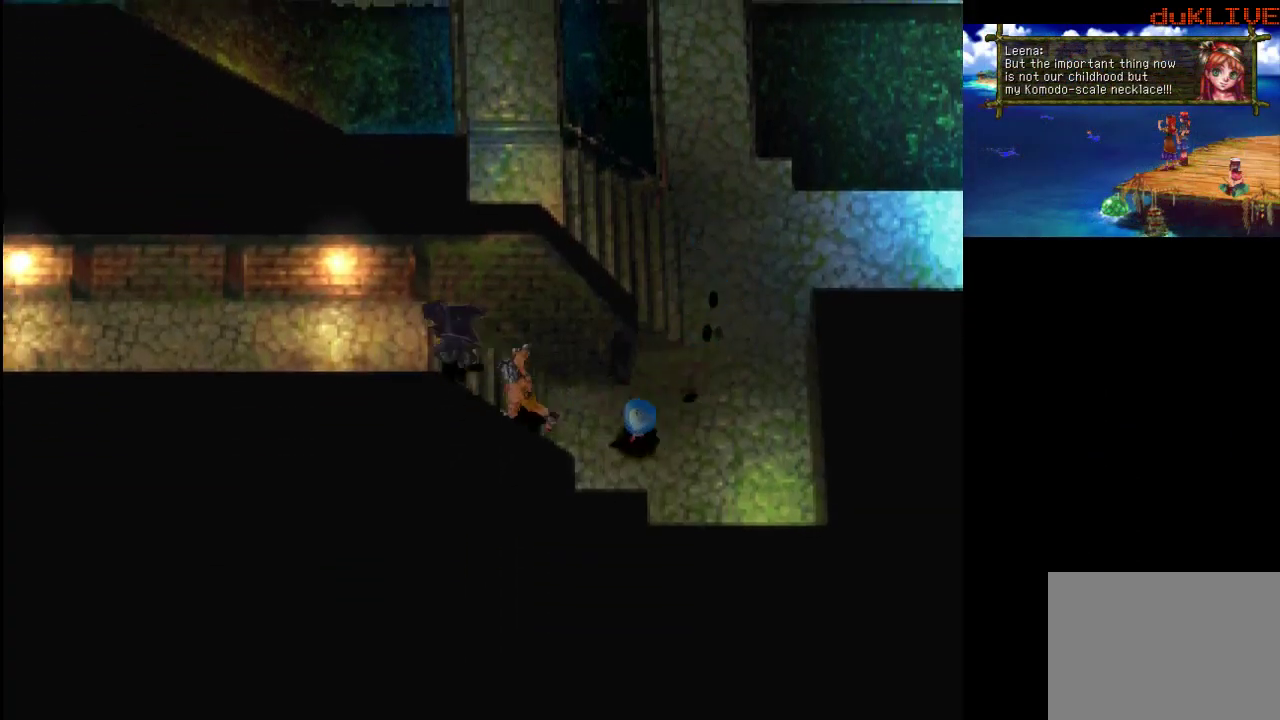
{"buttons": [], "left_stick": "left", "right_stick": "center", "events": []}
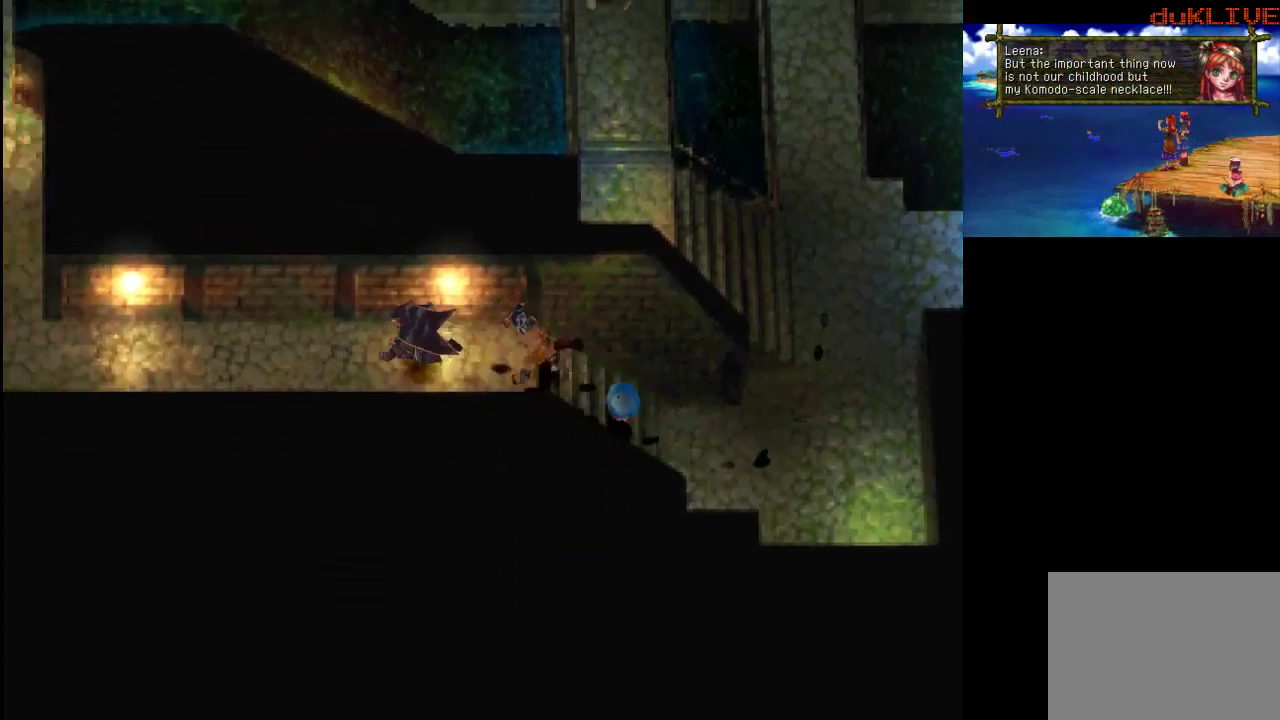
{"buttons": [], "left_stick": "left", "right_stick": "center", "events": []}
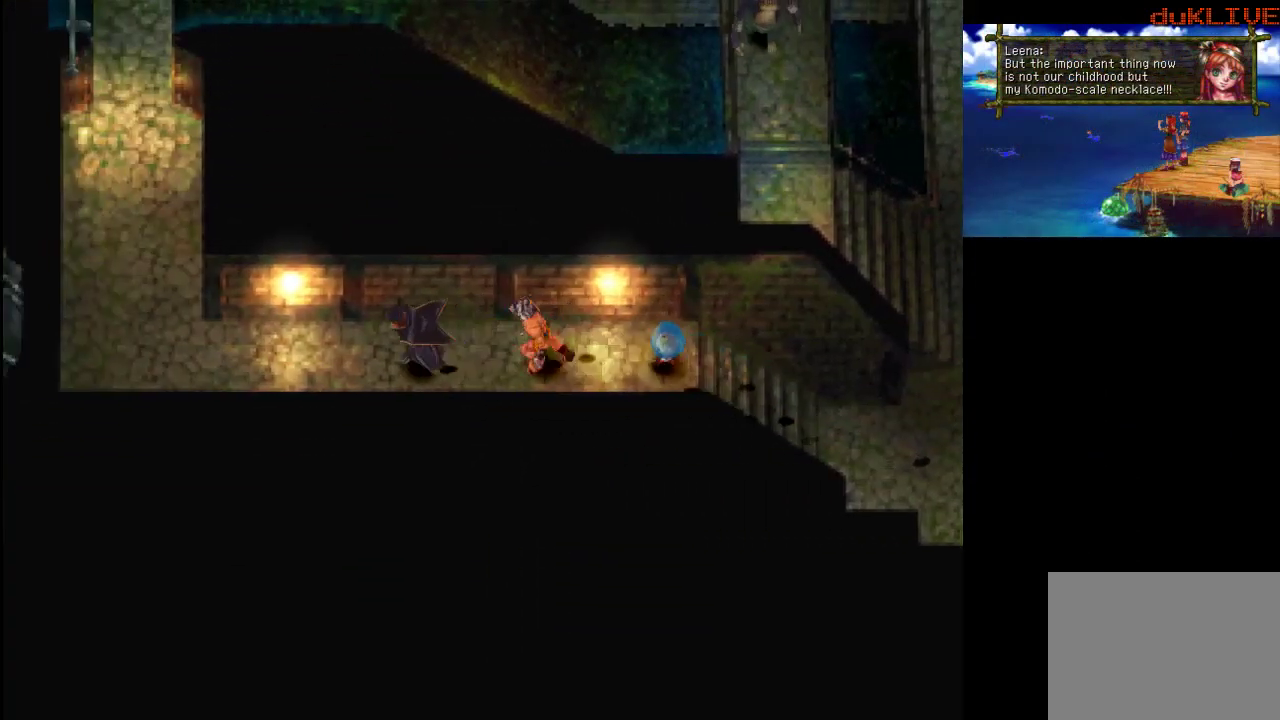
{"buttons": [], "left_stick": "left", "right_stick": "center", "events": []}
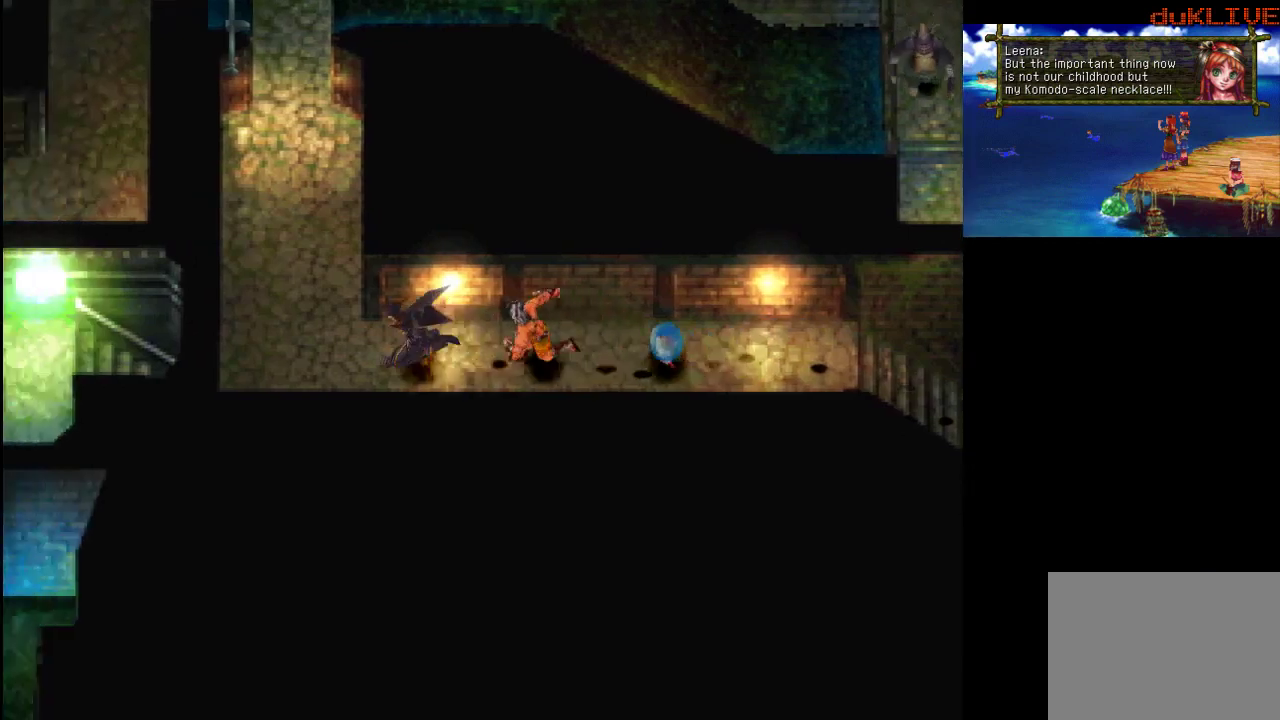
{"buttons": [], "left_stick": "up-left", "right_stick": "center", "events": [[67, "left_stick", "up-left"]]}
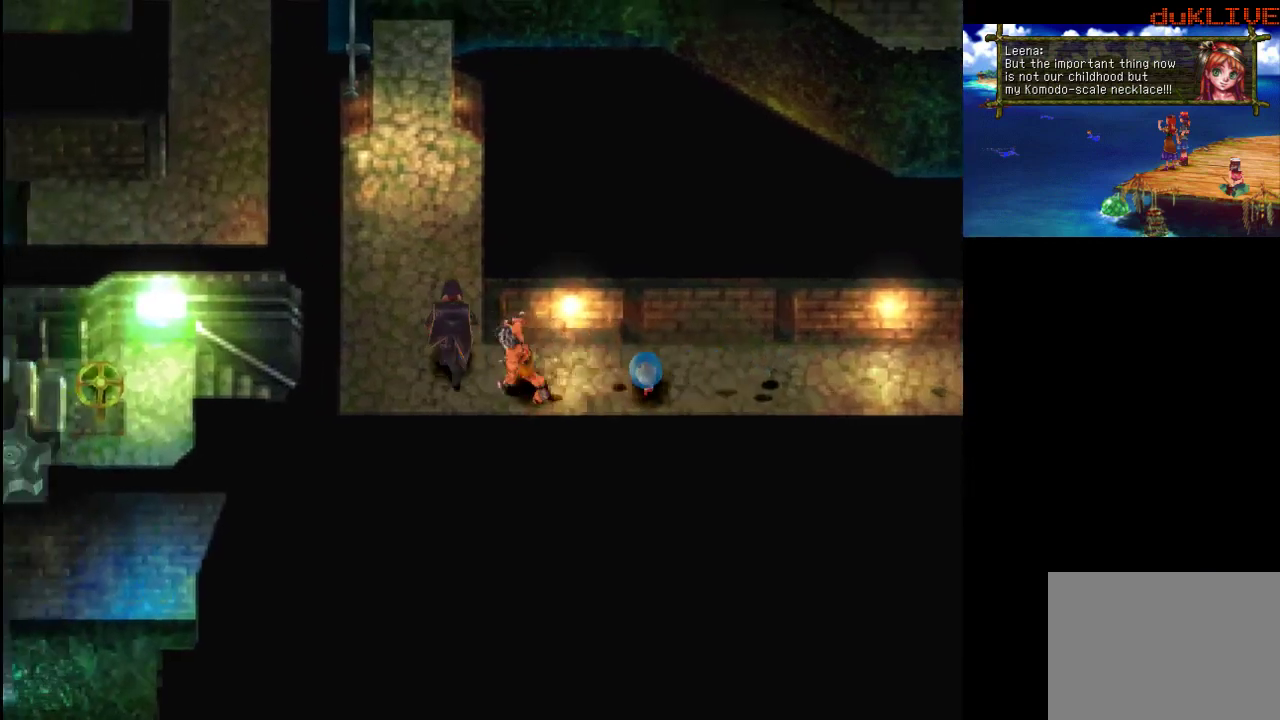
{"buttons": [], "left_stick": "up", "right_stick": "center", "events": [[67, "left_stick", "up"], [233, "left_stick", "up-left"], [400, "left_stick", "up"]]}
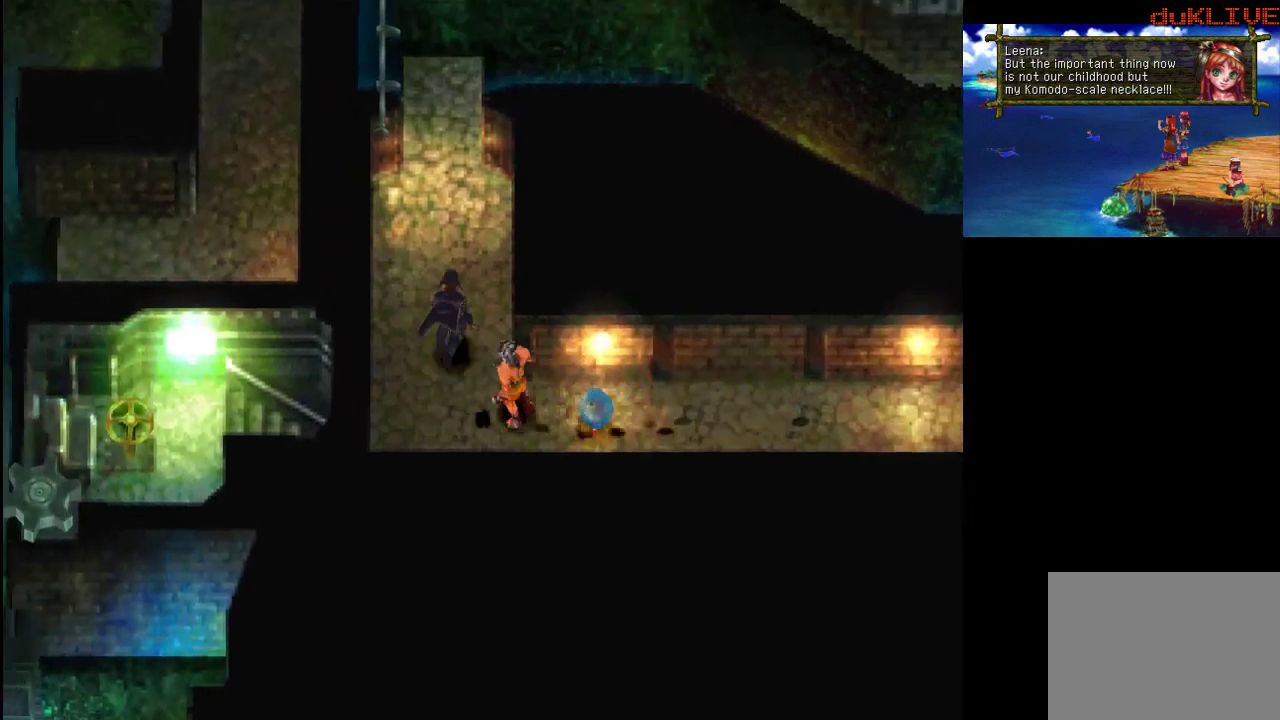
{"buttons": [], "left_stick": "up", "right_stick": "center", "events": []}
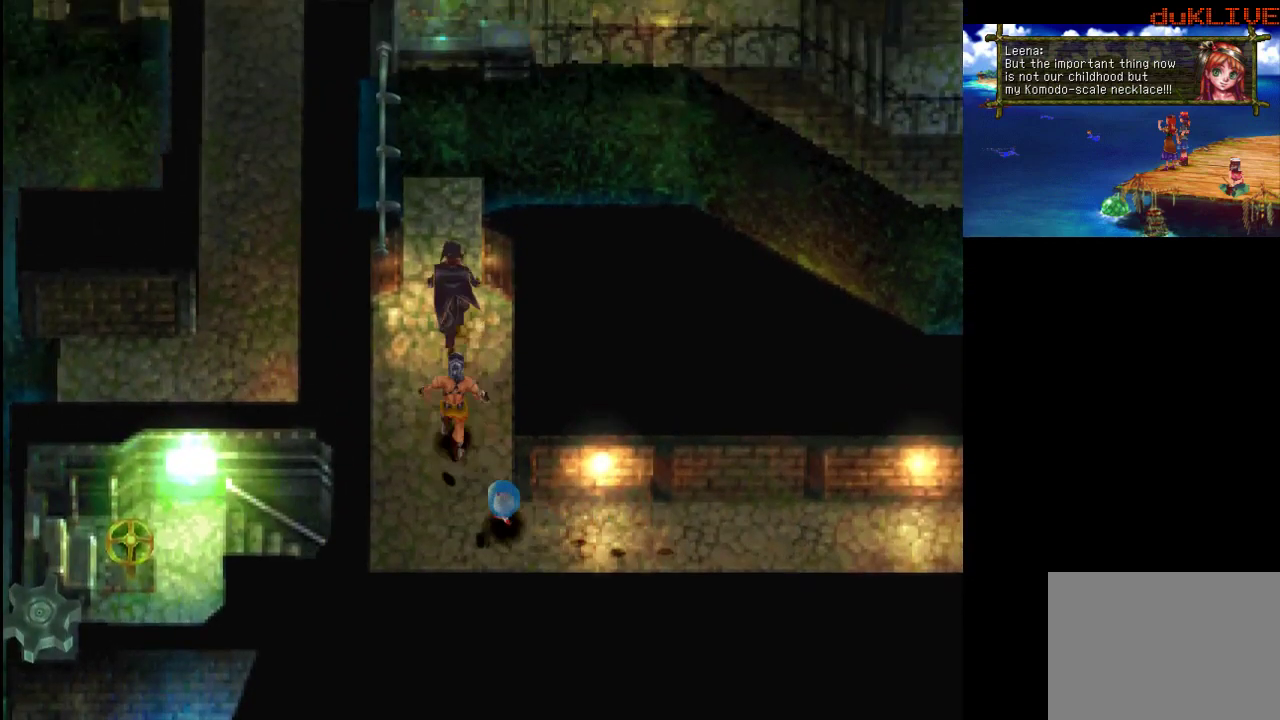
{"buttons": [], "left_stick": "up", "right_stick": "center", "events": []}
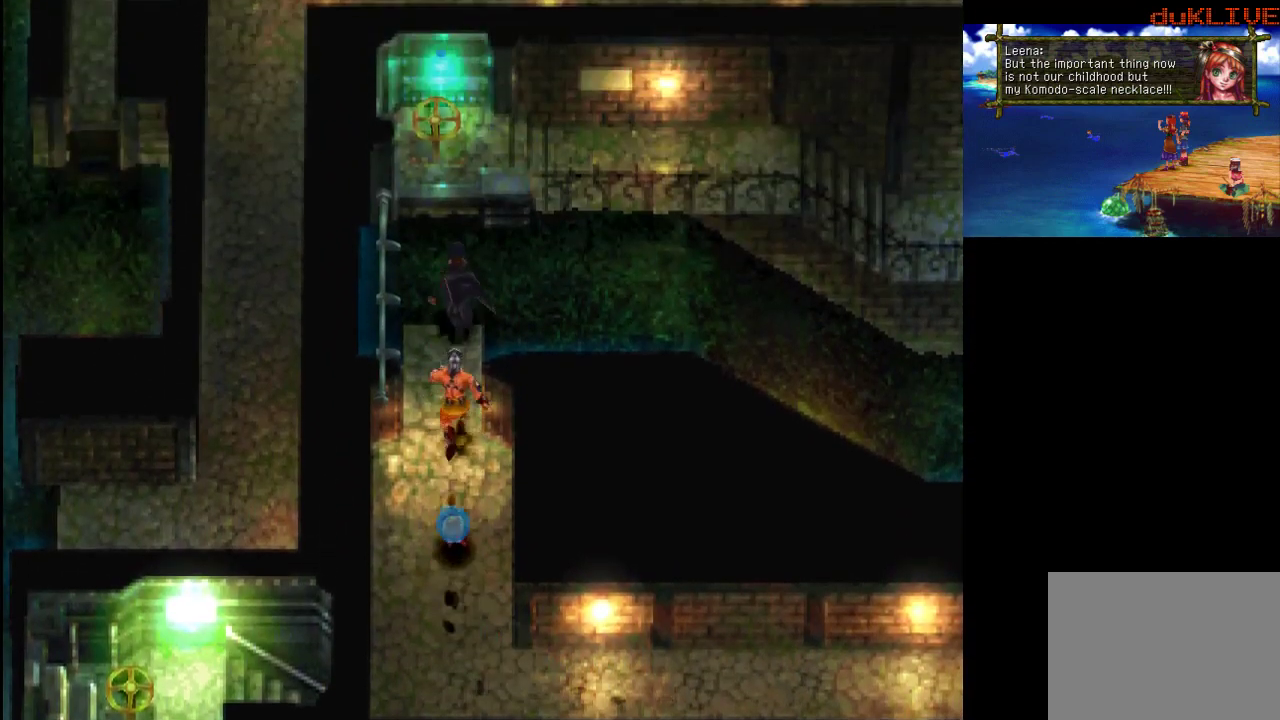
{"buttons": [], "left_stick": "up-right", "right_stick": "center", "events": [[33, "left_stick", "up-right"]]}
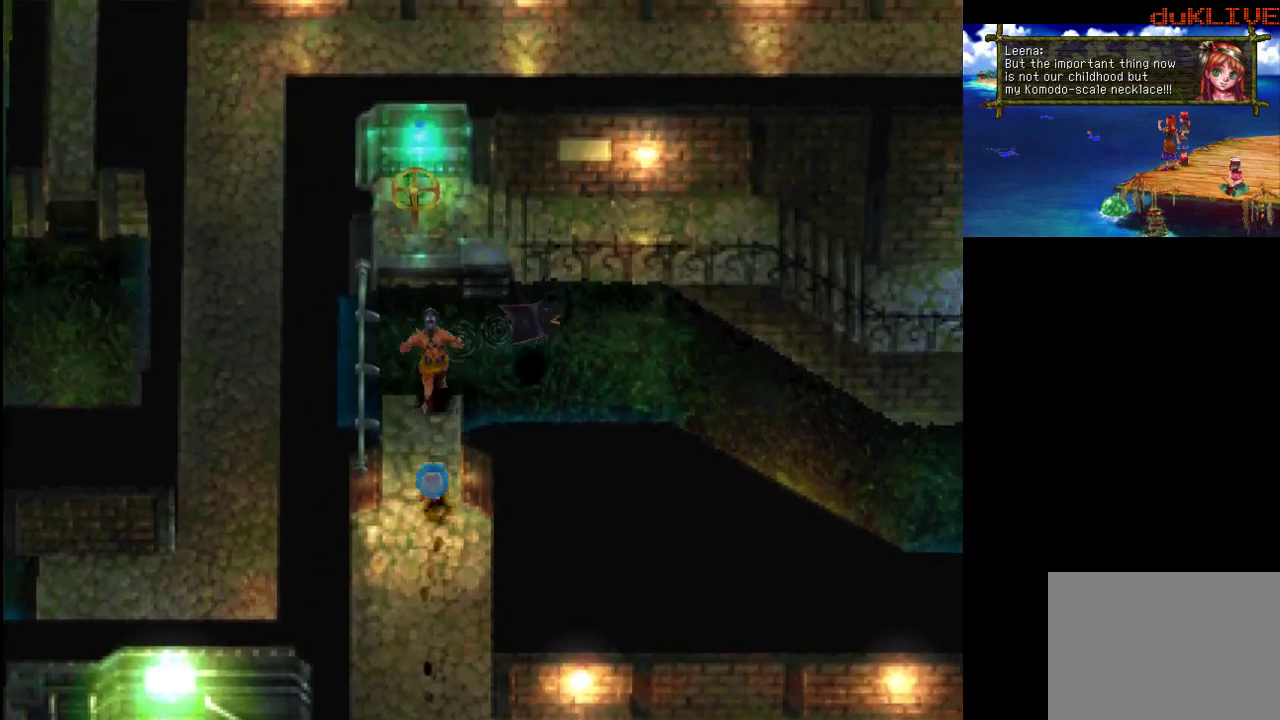
{"buttons": [], "left_stick": "up-right", "right_stick": "center", "events": []}
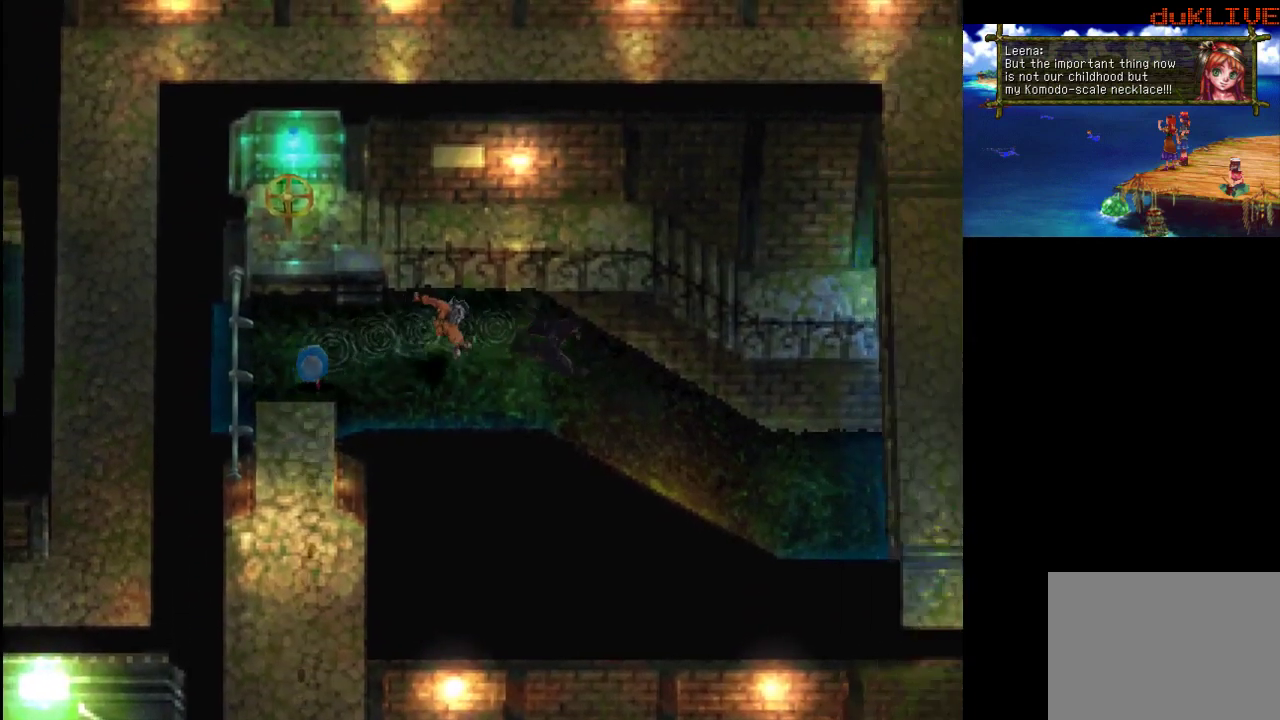
{"buttons": [], "left_stick": "right", "right_stick": "center", "events": [[400, "left_stick", "right"]]}
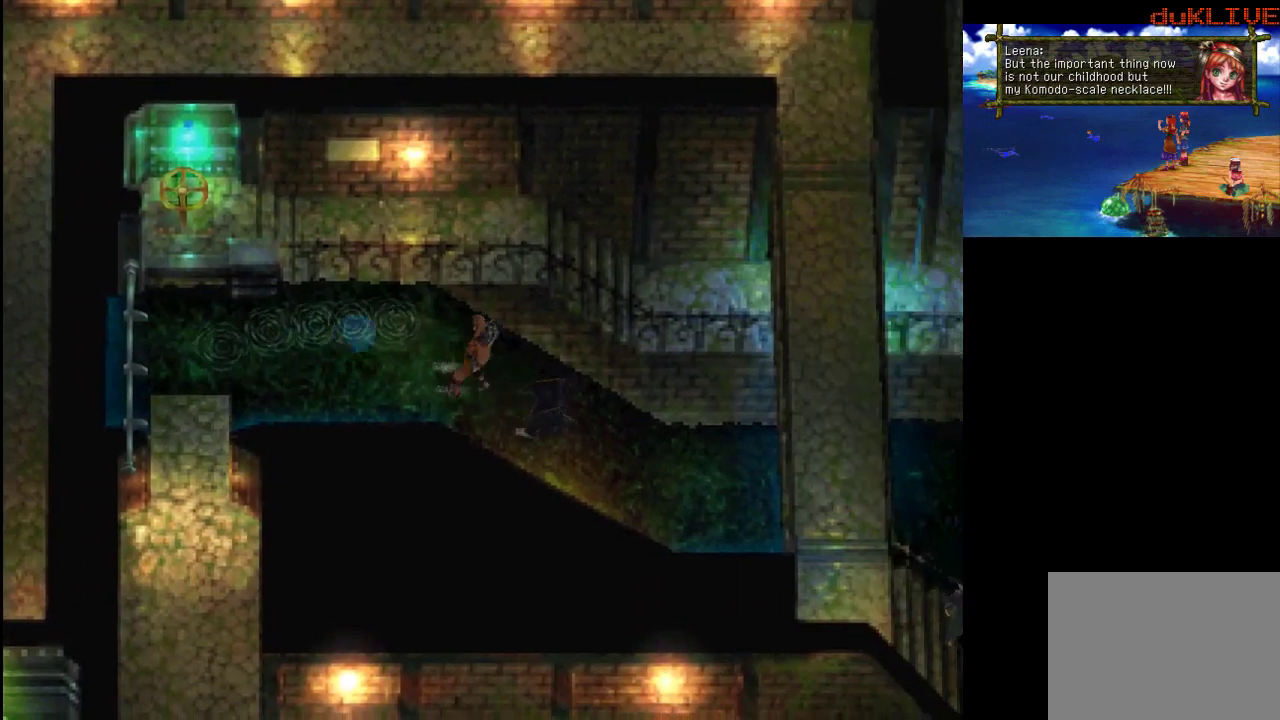
{"buttons": [], "left_stick": "right", "right_stick": "center", "events": []}
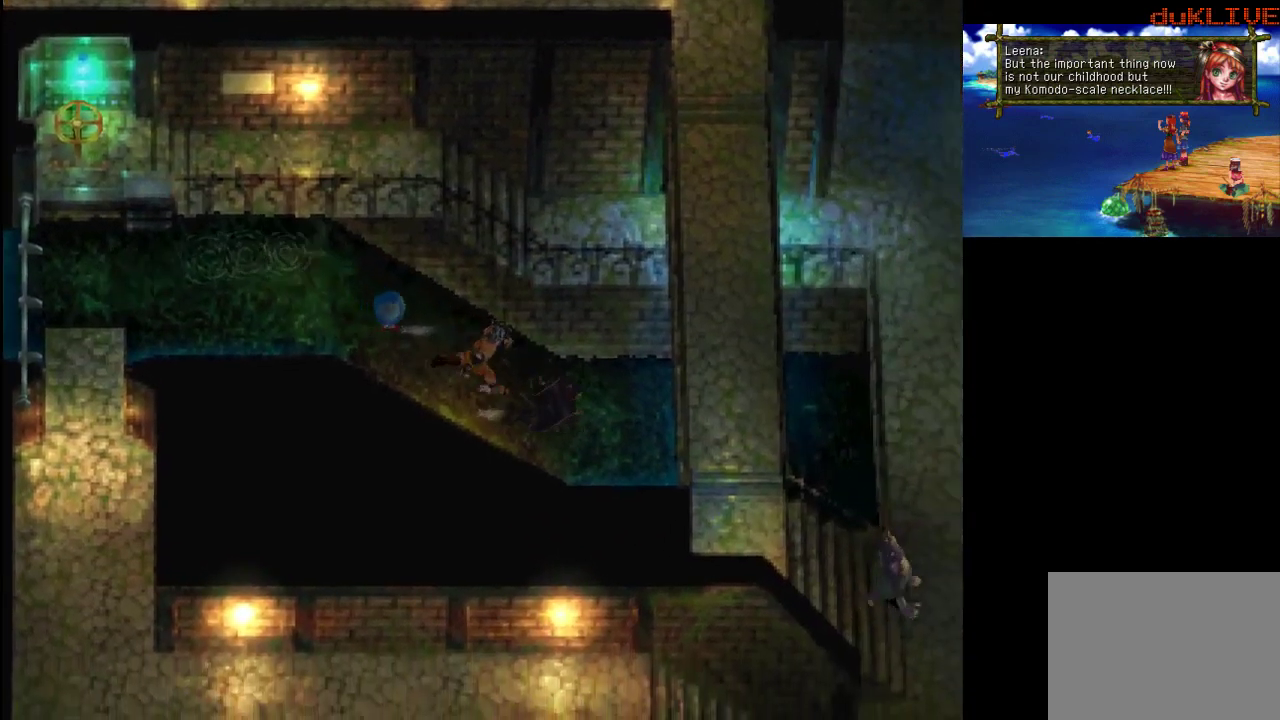
{"buttons": [], "left_stick": "right", "right_stick": "center", "events": []}
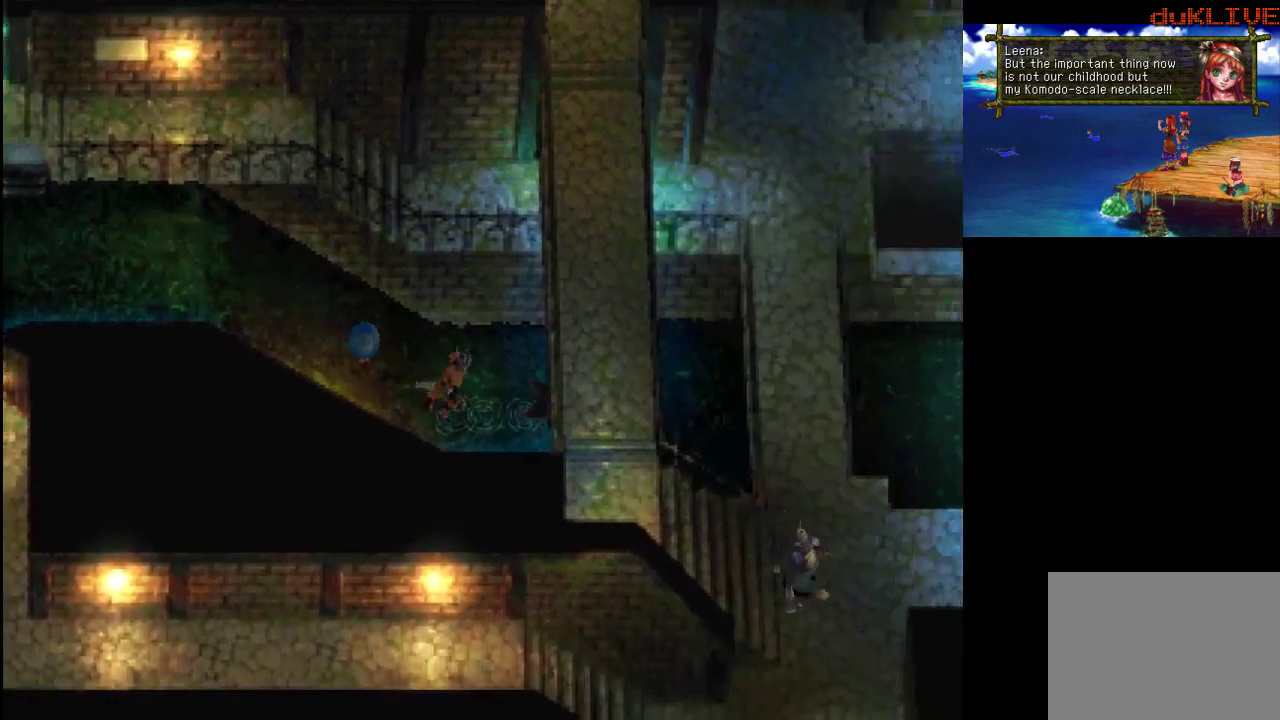
{"buttons": [], "left_stick": "right", "right_stick": "center", "events": []}
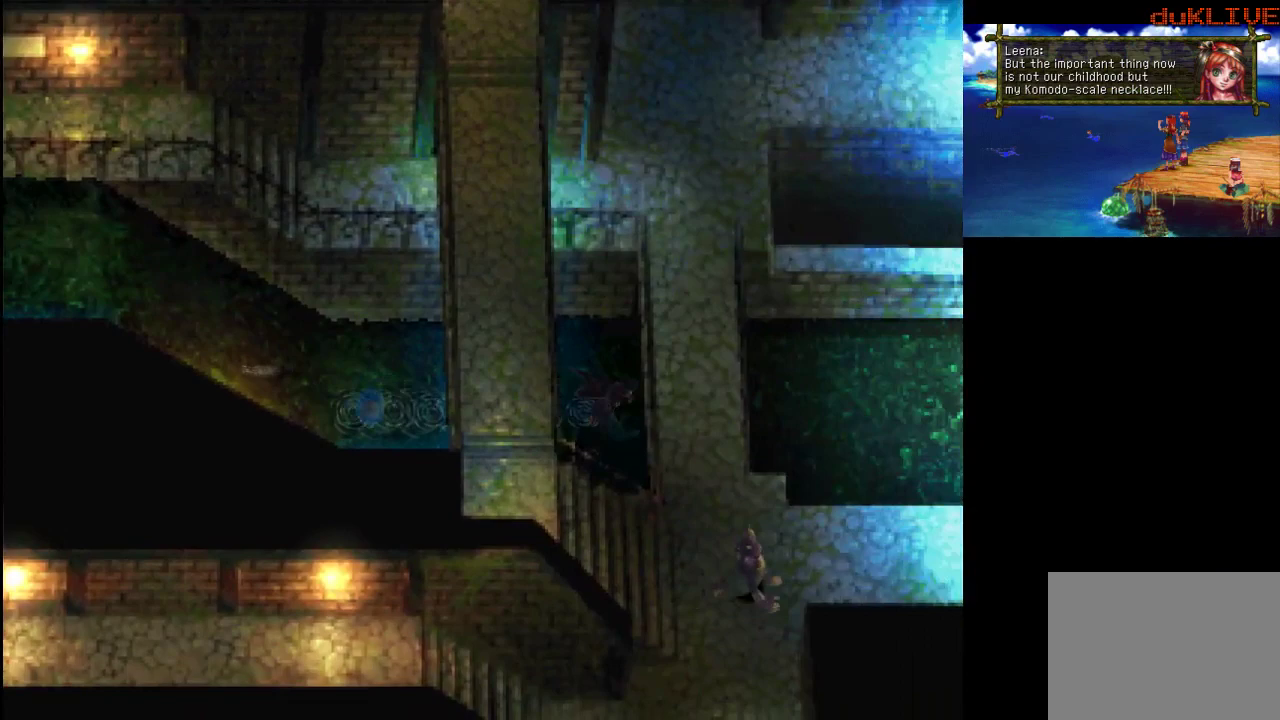
{"buttons": [], "left_stick": "right", "right_stick": "center", "events": []}
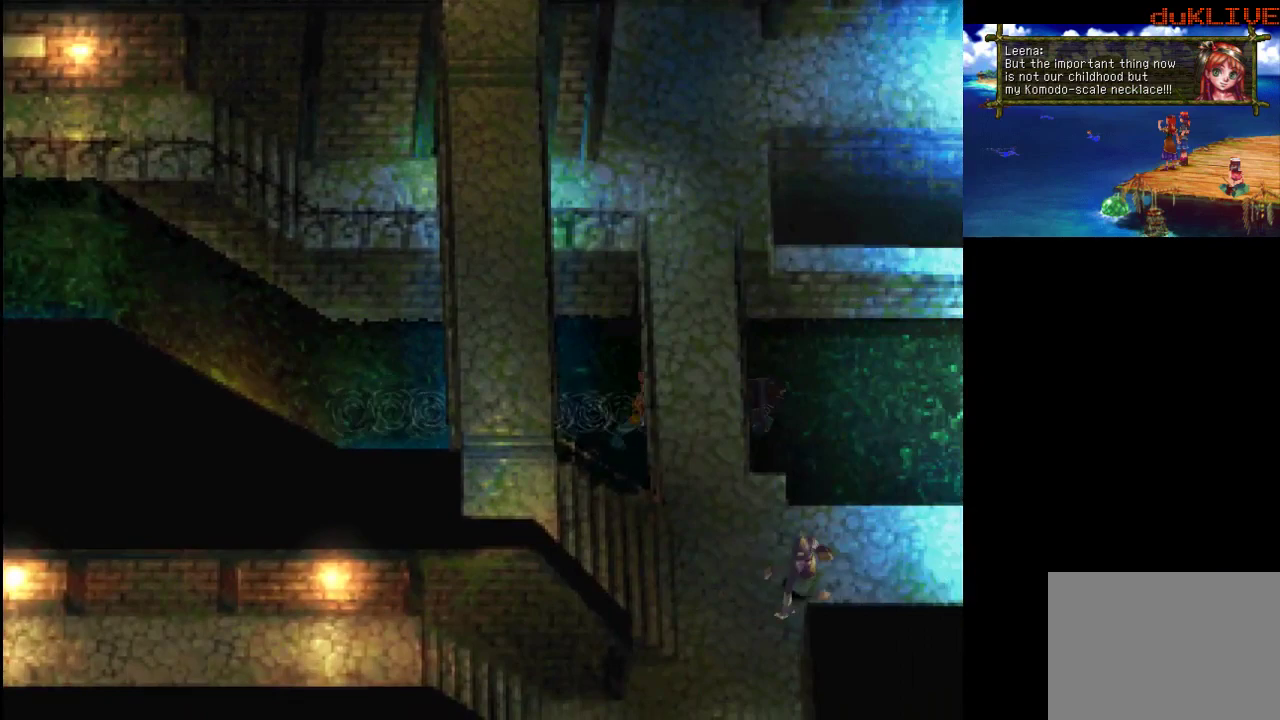
{"buttons": [], "left_stick": "right", "right_stick": "center", "events": []}
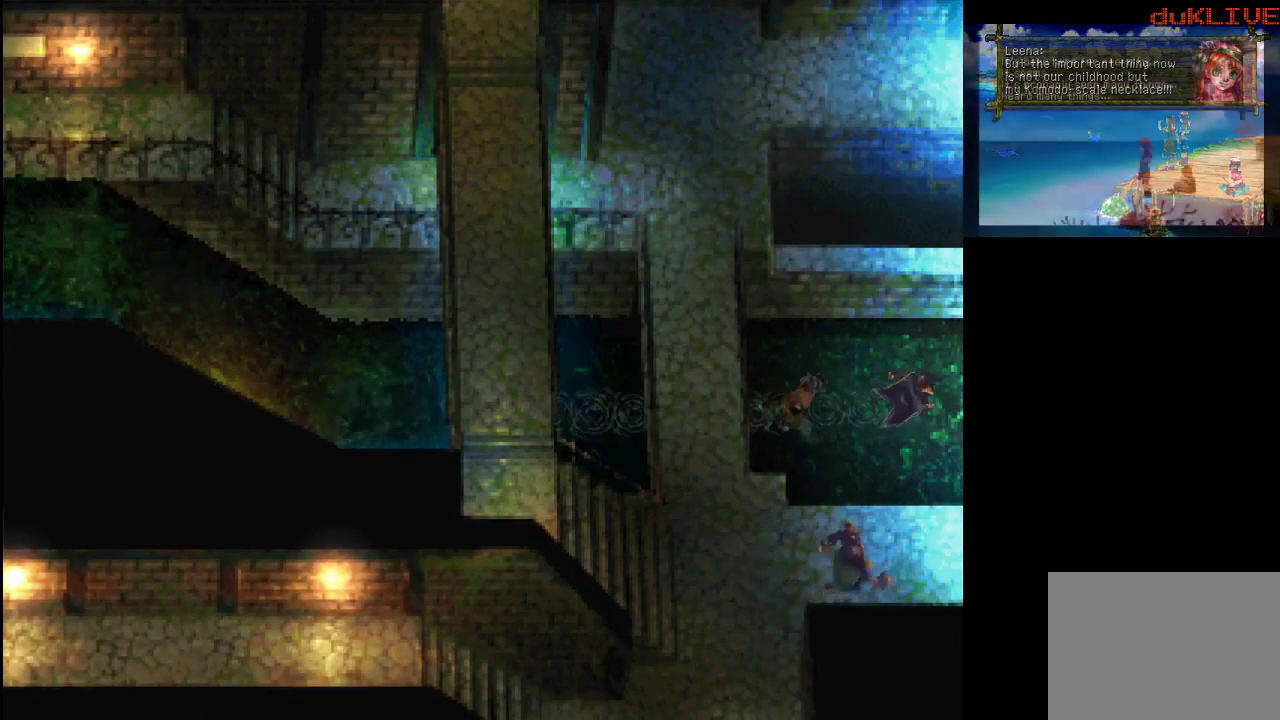
{"buttons": [], "left_stick": "right", "right_stick": "center", "events": []}